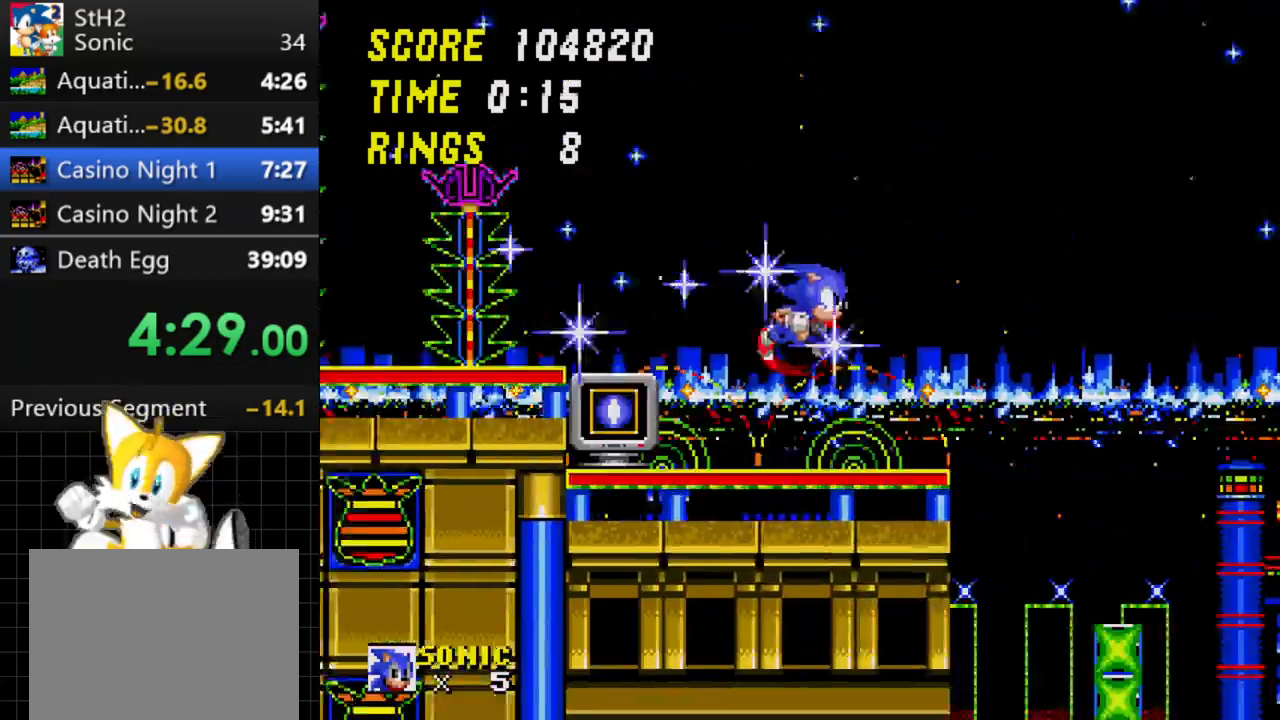
Gameplay with a controller; each line is a JSON object with the inputs held at the frame after it (dt_ms = milliseconds from this image to that frame). "events" lists button and stick changes between this image and that frame as [ms after this image, input, new state], when the widget could be followed in between. Not read: L3 R3.
{"dt_ms": 500, "buttons": ["C", "DPAD_RIGHT"], "events": [[200, "C", "up"], [250, "C", "down"], [317, "DPAD_RIGHT", "up"], [350, "C", "up"], [350, "DPAD_LEFT", "down"], [400, "C", "down"], [400, "DPAD_LEFT", "up"], [400, "DPAD_RIGHT", "down"], [450, "C", "up"], [500, "C", "down"]]}
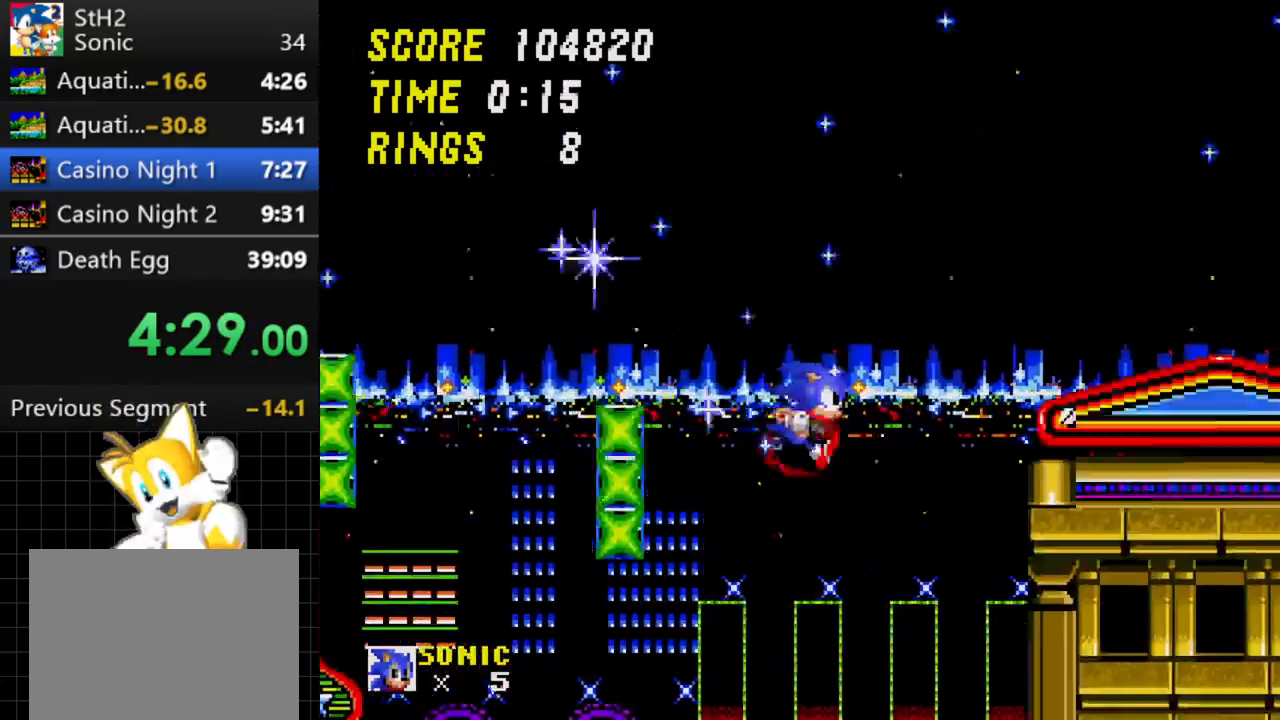
{"dt_ms": 500, "buttons": ["DPAD_RIGHT"], "events": [[83, "C", "up"], [117, "C", "down"], [133, "DPAD_RIGHT", "up"], [183, "DPAD_RIGHT", "down"], [217, "C", "up"], [250, "C", "down"], [317, "DPAD_RIGHT", "up"], [333, "C", "up"], [433, "DPAD_RIGHT", "down"]]}
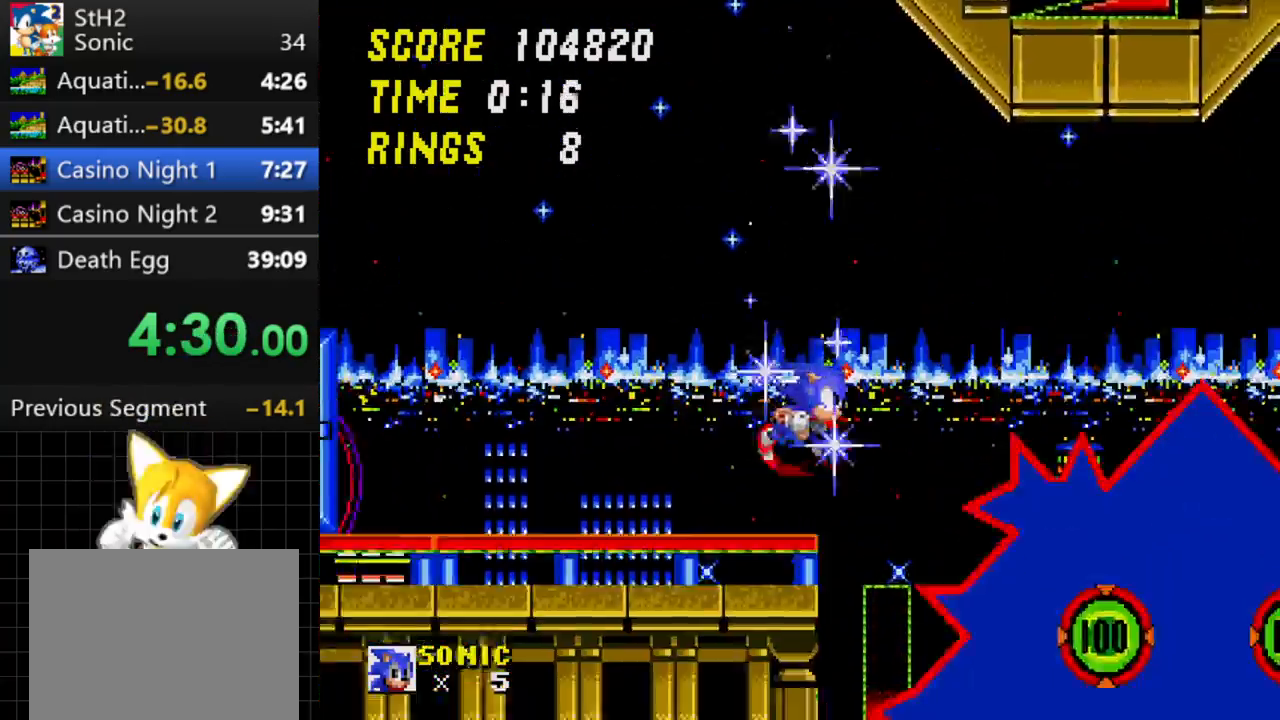
{"dt_ms": 500, "buttons": ["DPAD_RIGHT"], "events": [[150, "C", "down"], [400, "C", "up"]]}
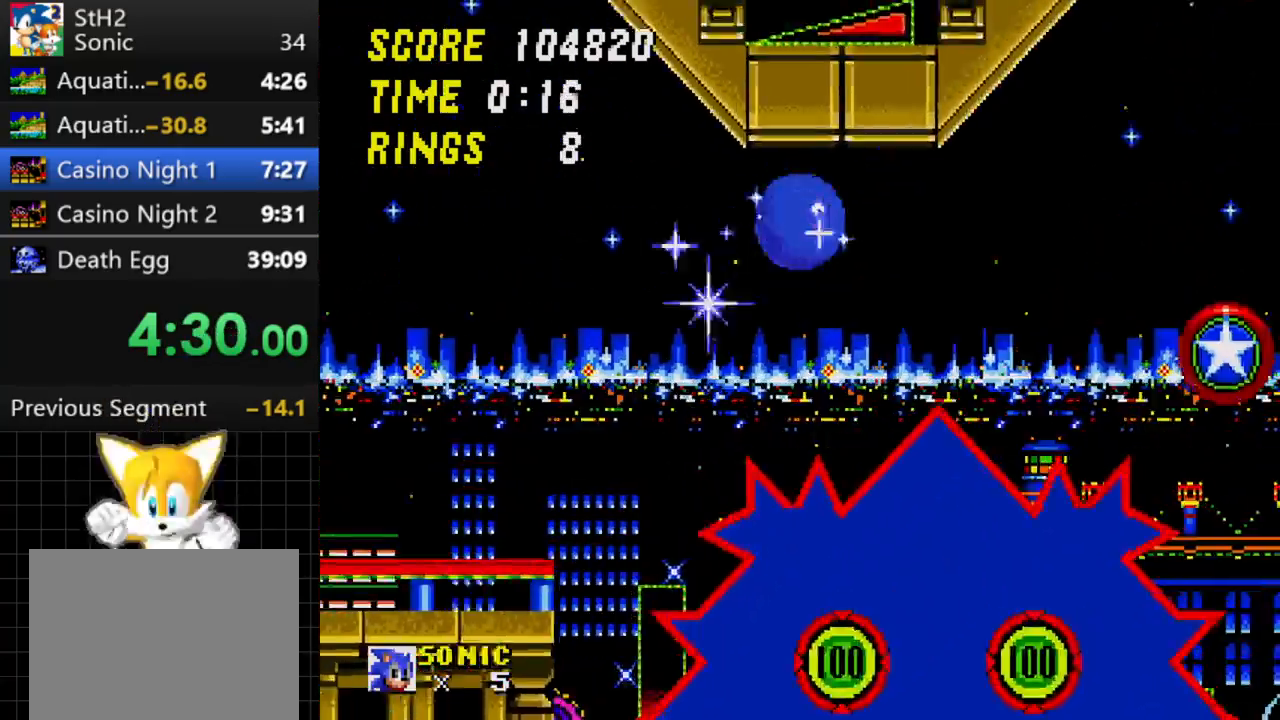
{"dt_ms": 500, "buttons": ["C", "DPAD_RIGHT"], "events": [[400, "C", "down"]]}
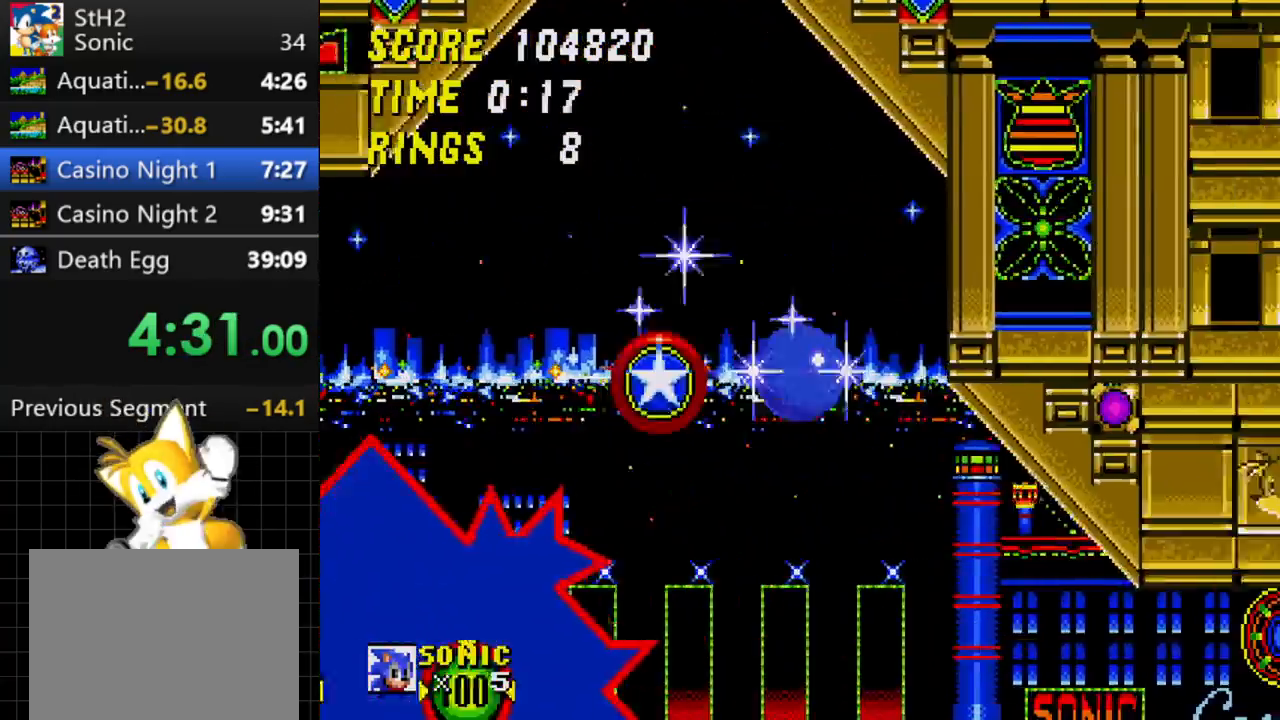
{"dt_ms": 500, "buttons": ["C", "DPAD_RIGHT"], "events": [[367, "C", "up"], [400, "C", "down"]]}
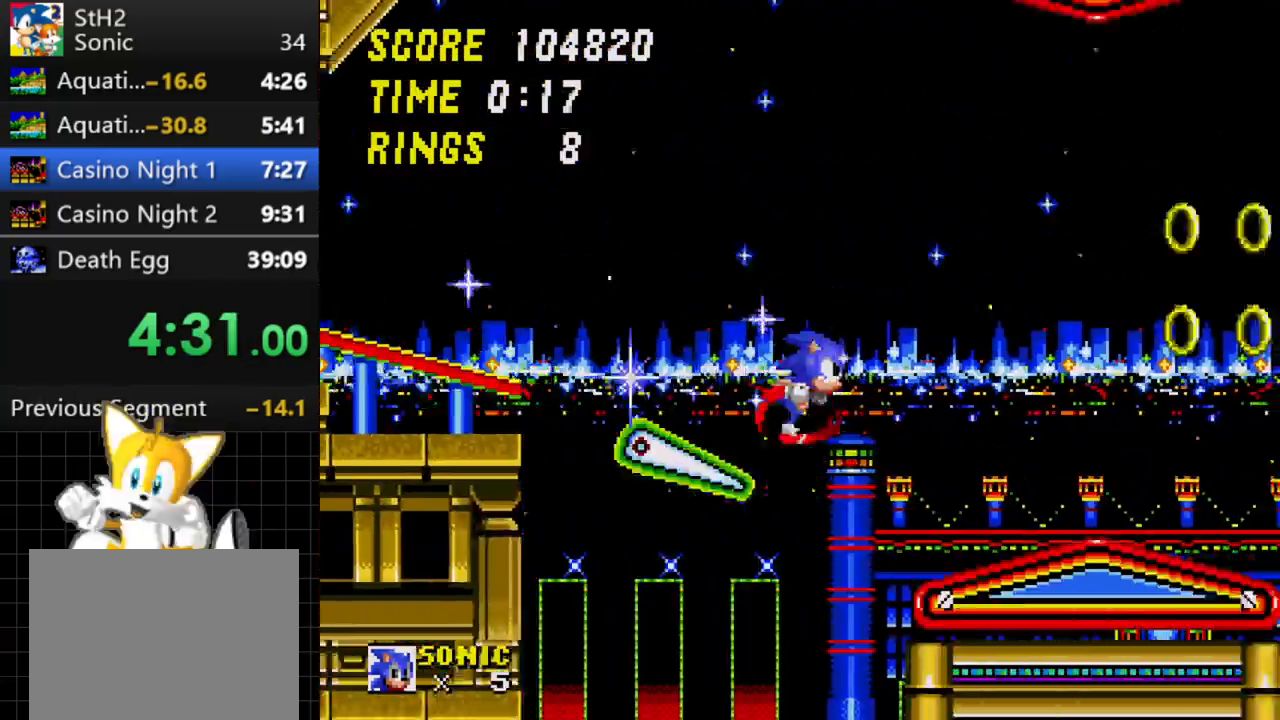
{"dt_ms": 500, "buttons": ["C", "DPAD_RIGHT"], "events": [[267, "C", "up"], [333, "C", "down"]]}
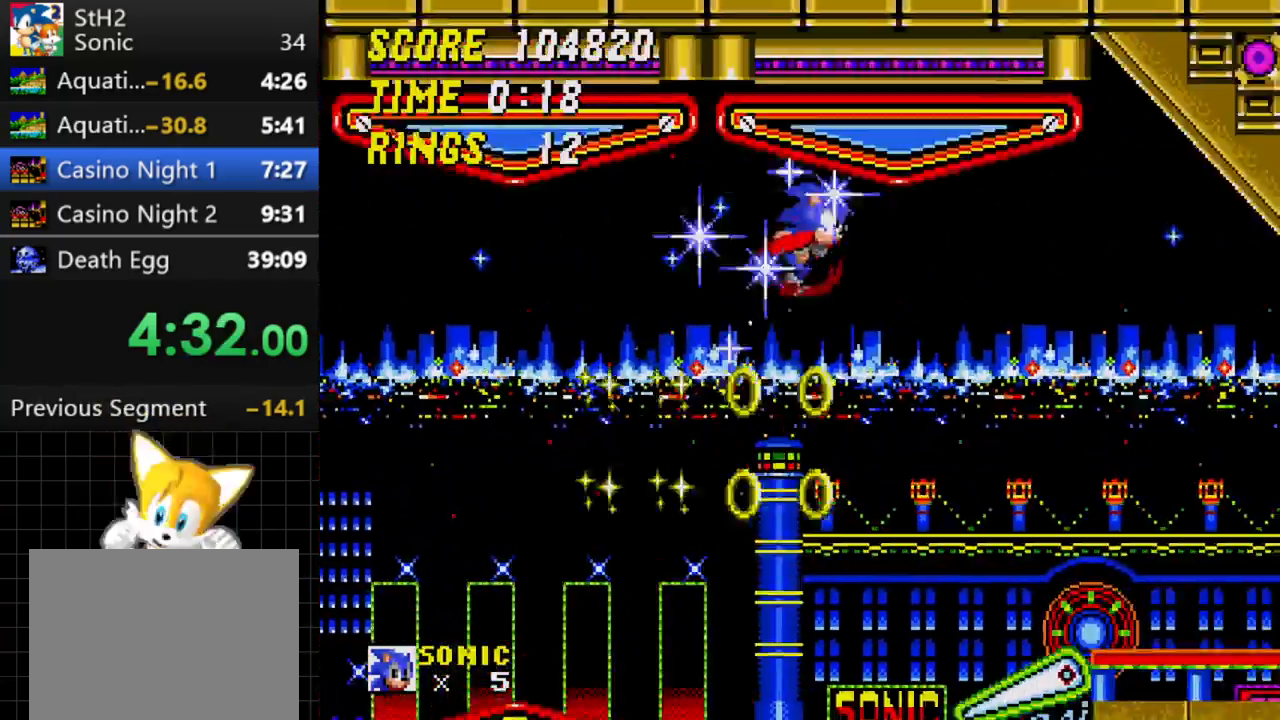
{"dt_ms": 500, "buttons": ["C", "DPAD_RIGHT"], "events": [[250, "C", "up"], [383, "C", "down"]]}
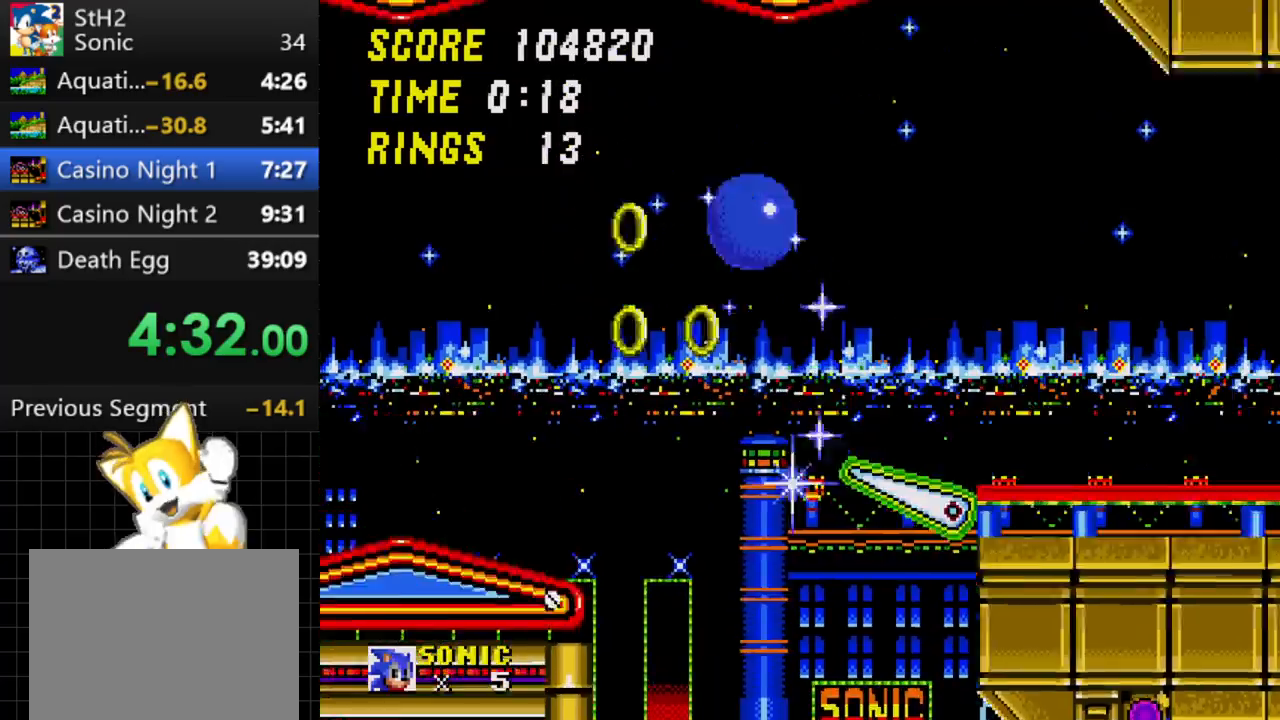
{"dt_ms": 500, "buttons": ["DPAD_RIGHT"], "events": [[433, "C", "up"]]}
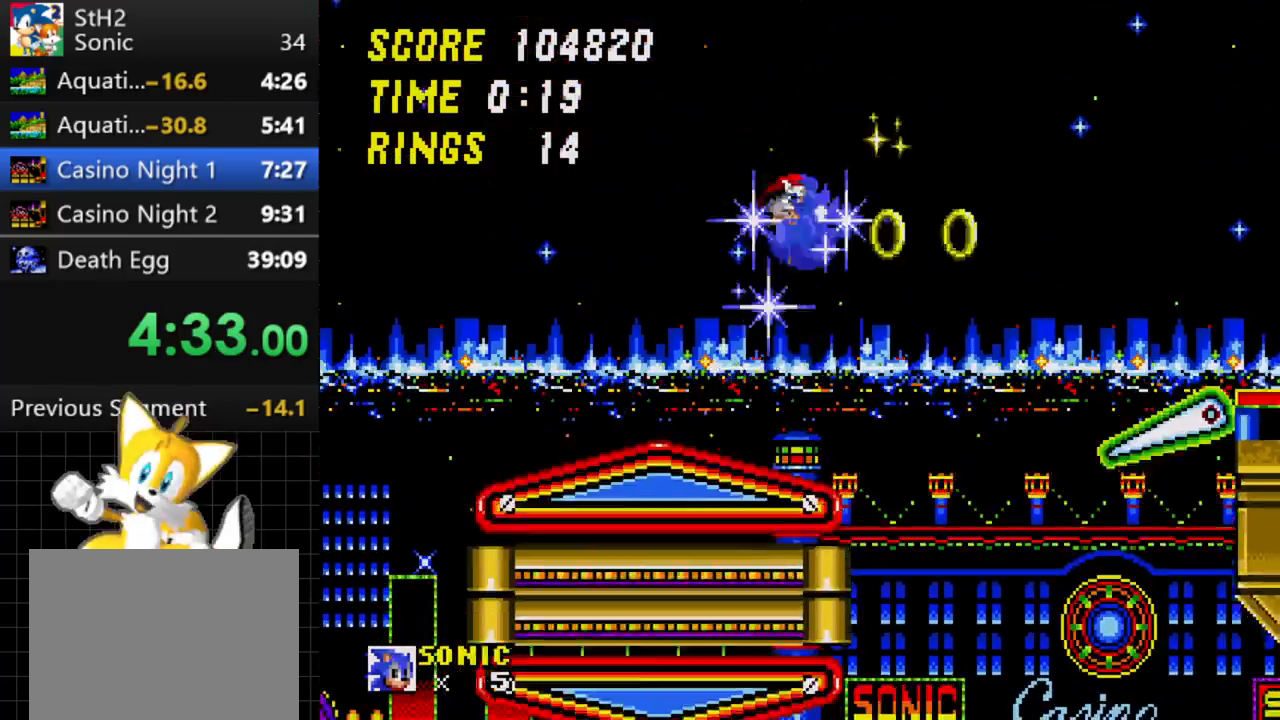
{"dt_ms": 500, "buttons": ["DPAD_RIGHT"], "events": [[100, "C", "down"], [450, "C", "up"]]}
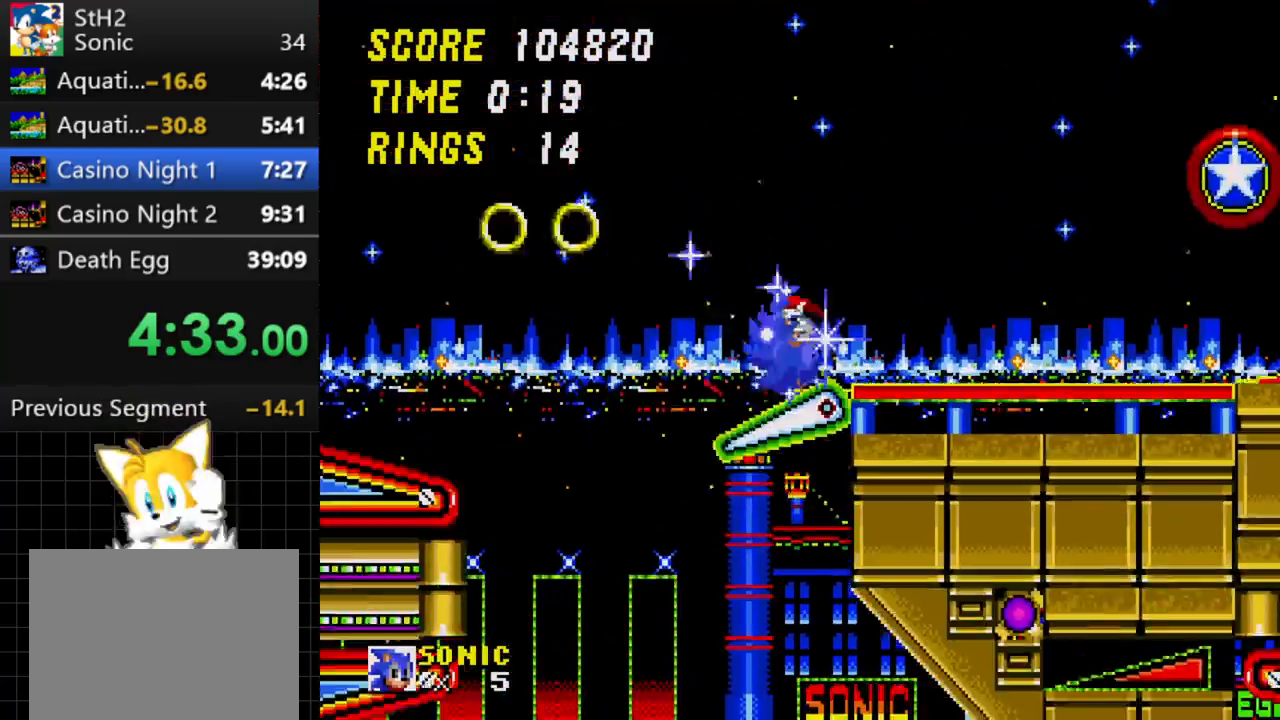
{"dt_ms": 500, "buttons": ["DPAD_RIGHT"], "events": [[133, "C", "down"], [433, "C", "up"]]}
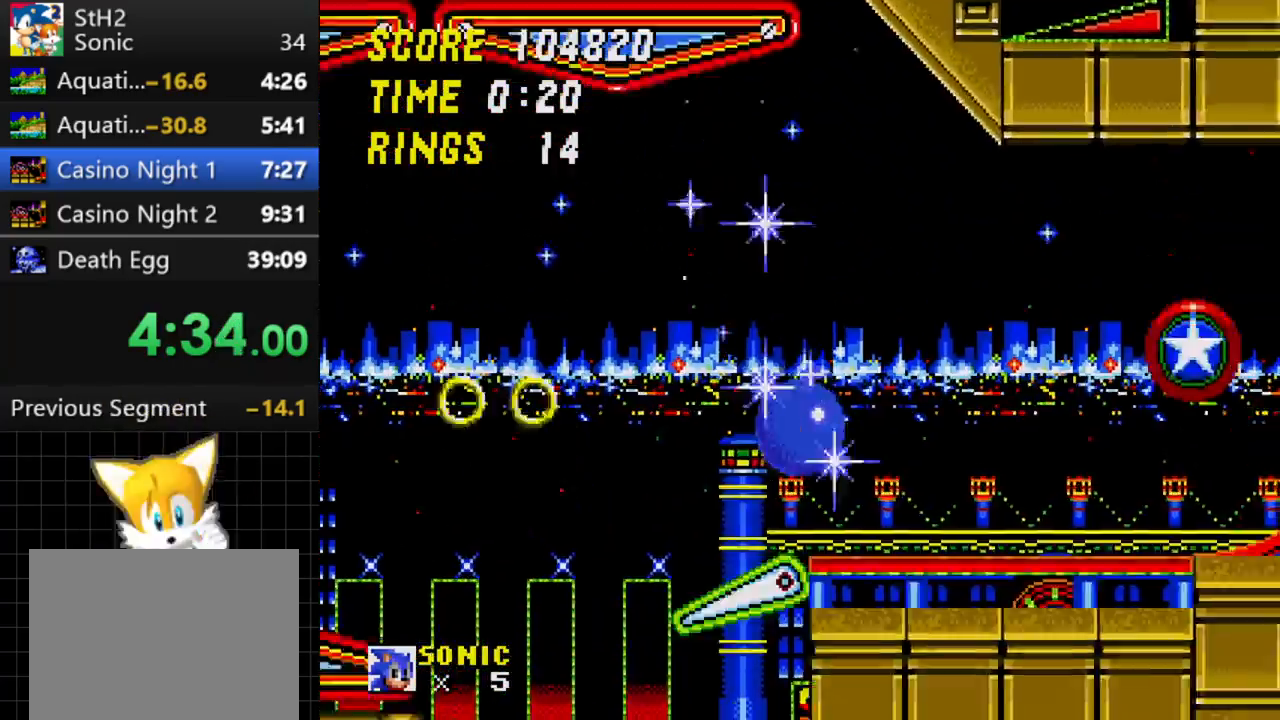
{"dt_ms": 500, "buttons": ["C", "DPAD_RIGHT"], "events": [[433, "C", "down"]]}
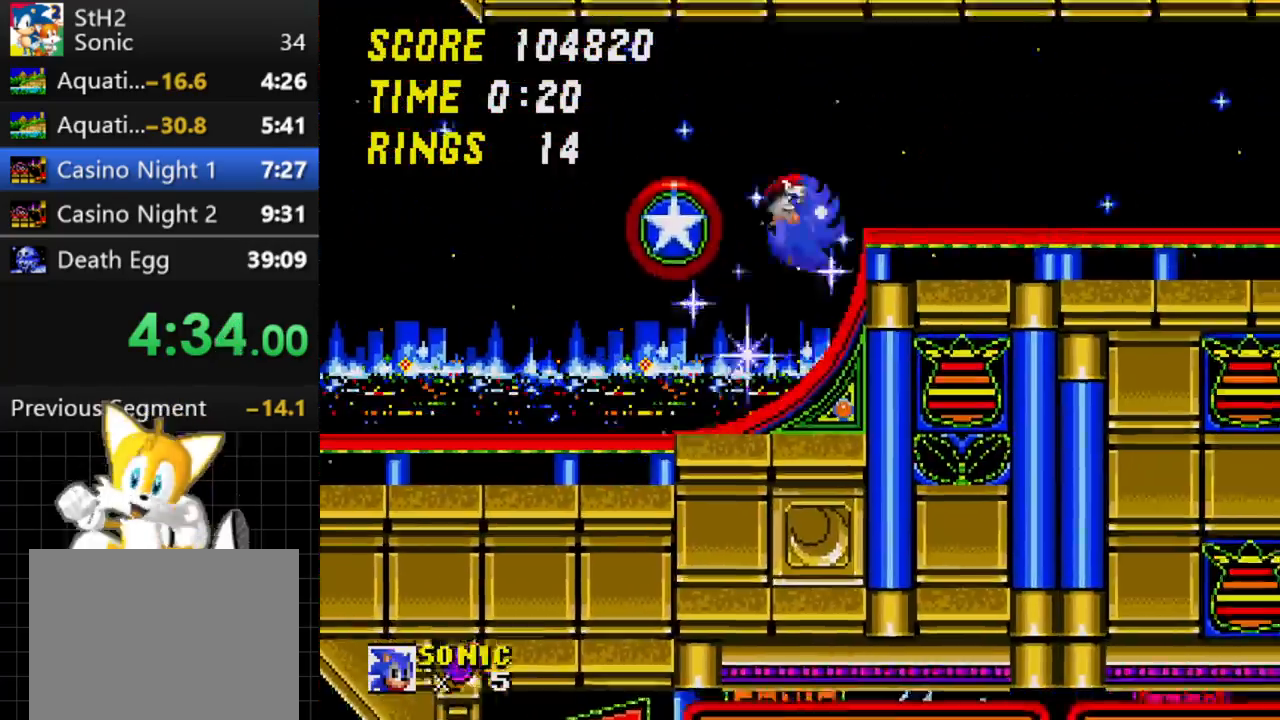
{"dt_ms": 500, "buttons": ["DPAD_RIGHT"], "events": [[150, "C", "up"]]}
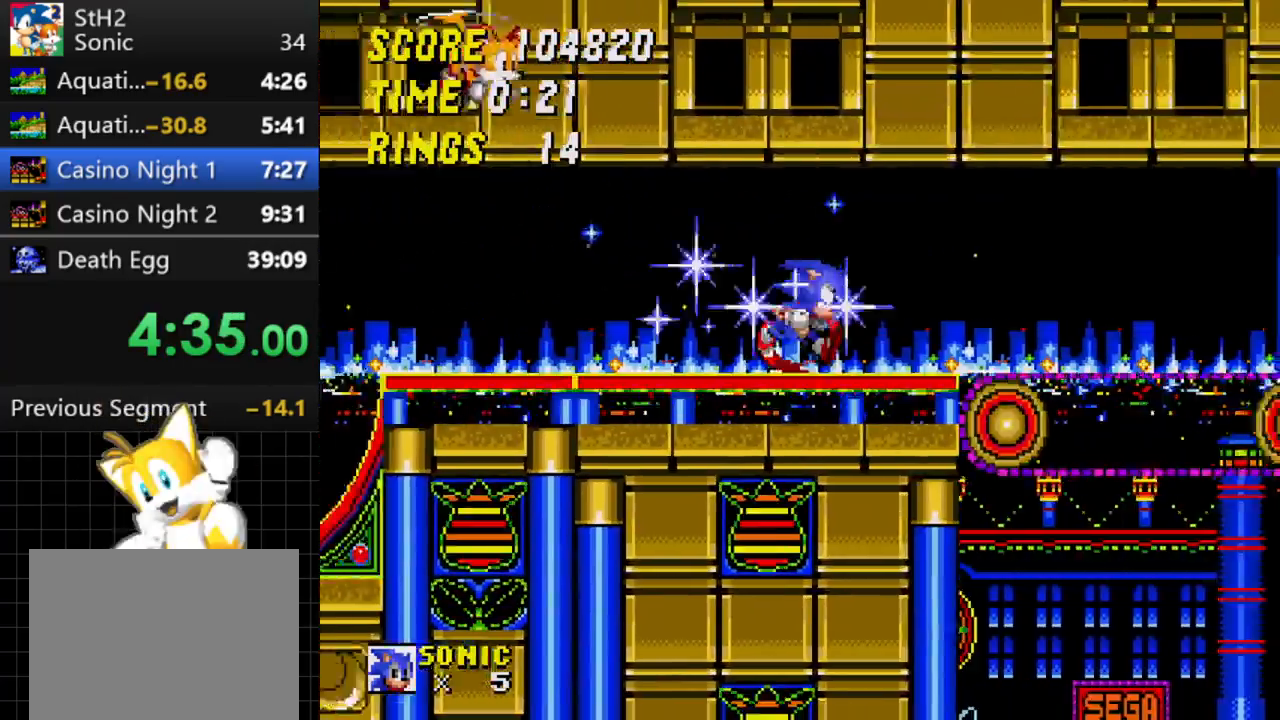
{"dt_ms": 500, "buttons": ["DPAD_RIGHT"], "events": [[100, "C", "down"], [233, "C", "up"]]}
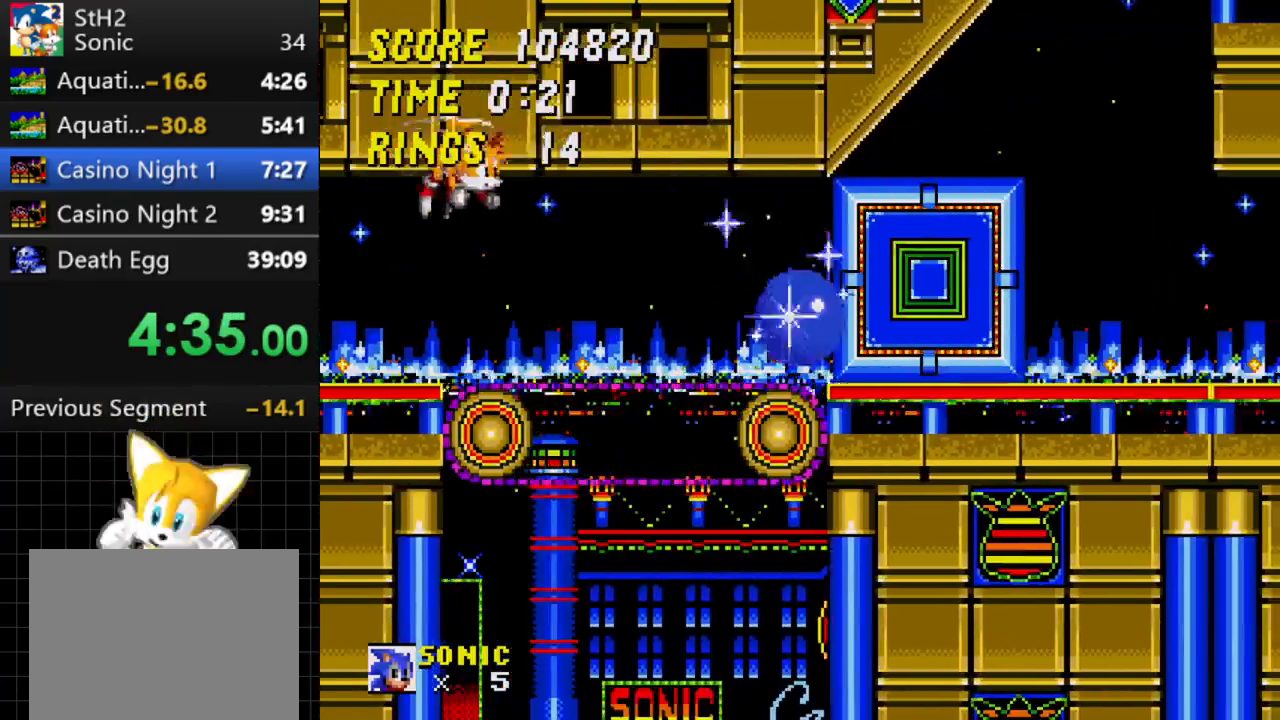
{"dt_ms": 500, "buttons": ["DPAD_RIGHT"], "events": []}
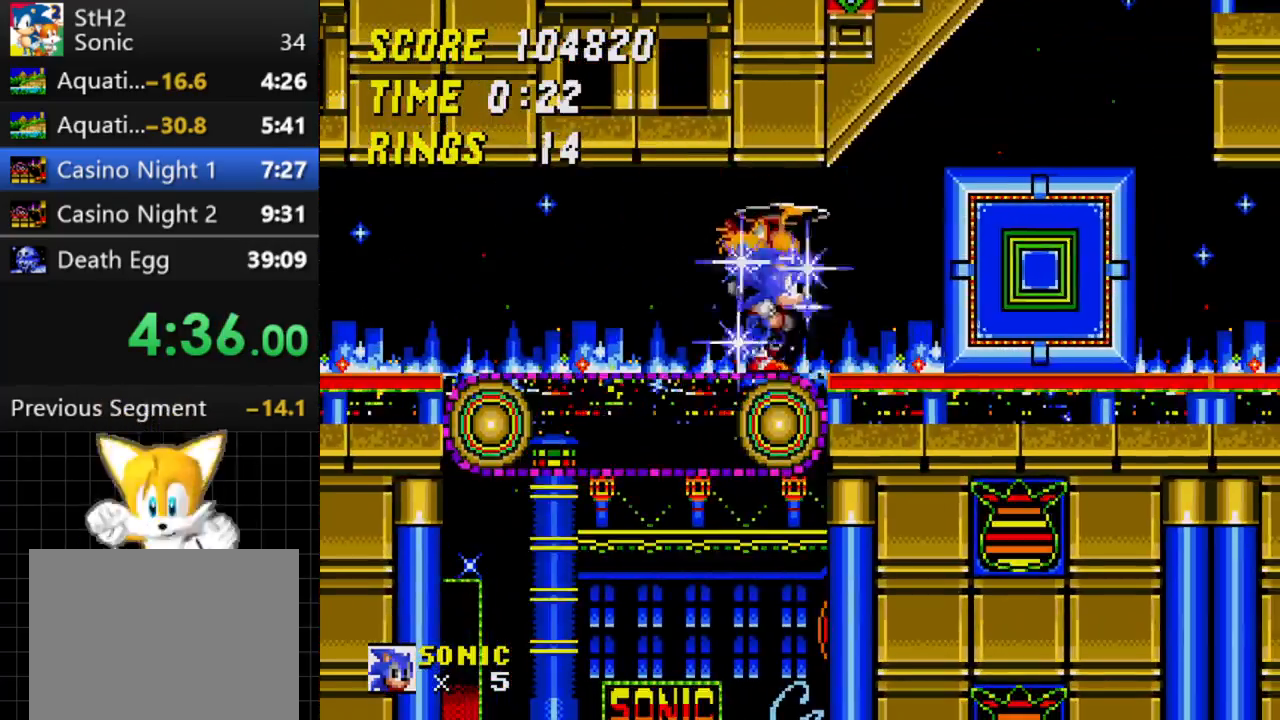
{"dt_ms": 500, "buttons": ["DPAD_RIGHT"], "events": [[367, "C", "down"], [483, "C", "up"]]}
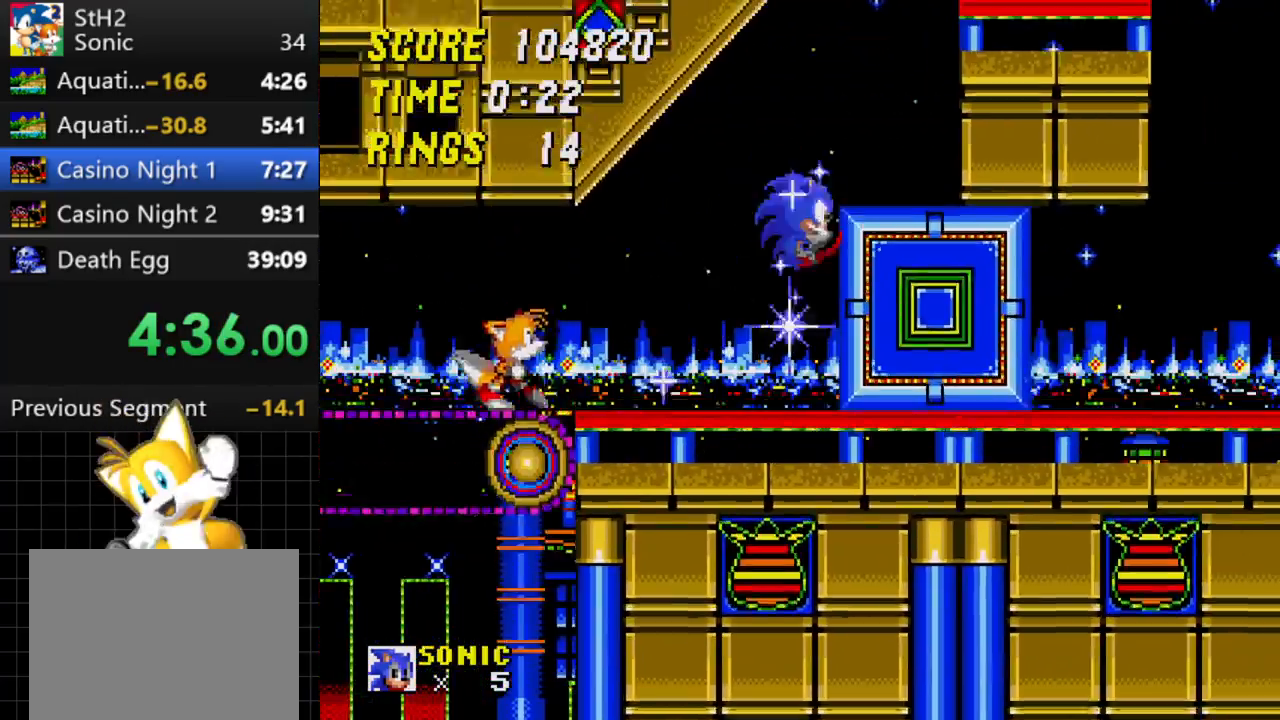
{"dt_ms": 500, "buttons": ["DPAD_RIGHT"], "events": []}
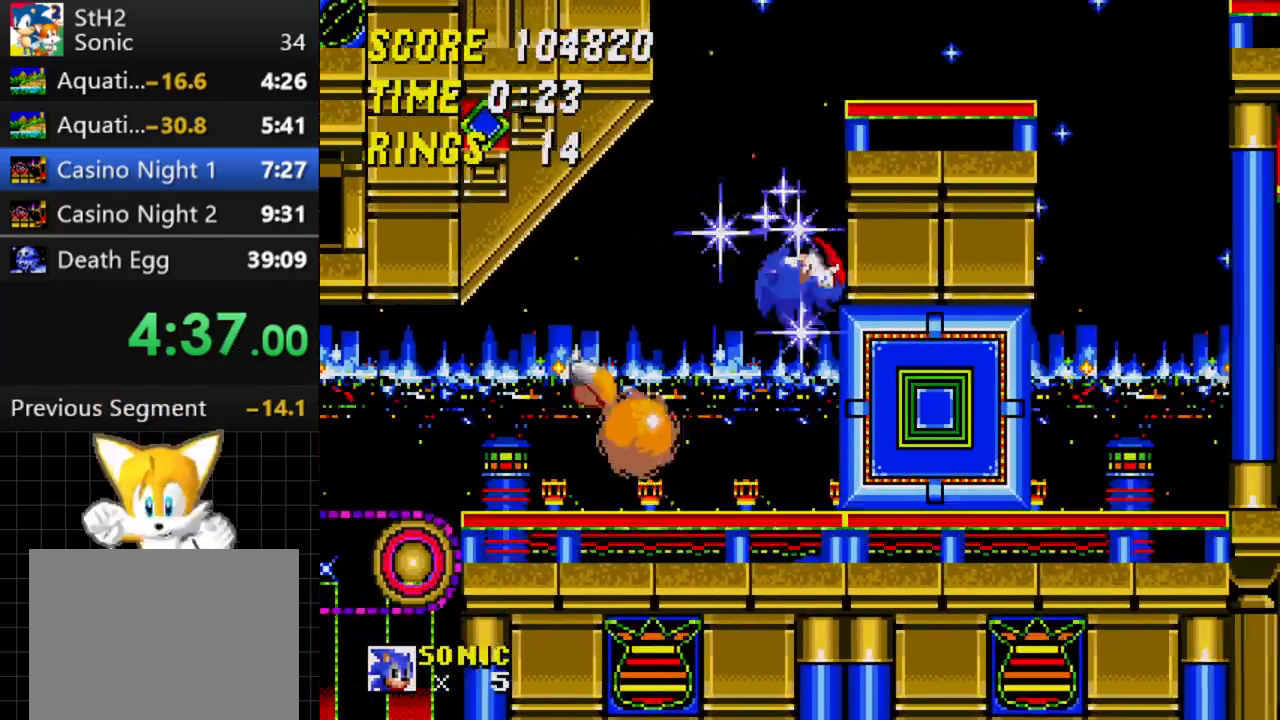
{"dt_ms": 500, "buttons": [], "events": [[67, "C", "down"], [200, "DPAD_RIGHT", "up"], [217, "C", "up"]]}
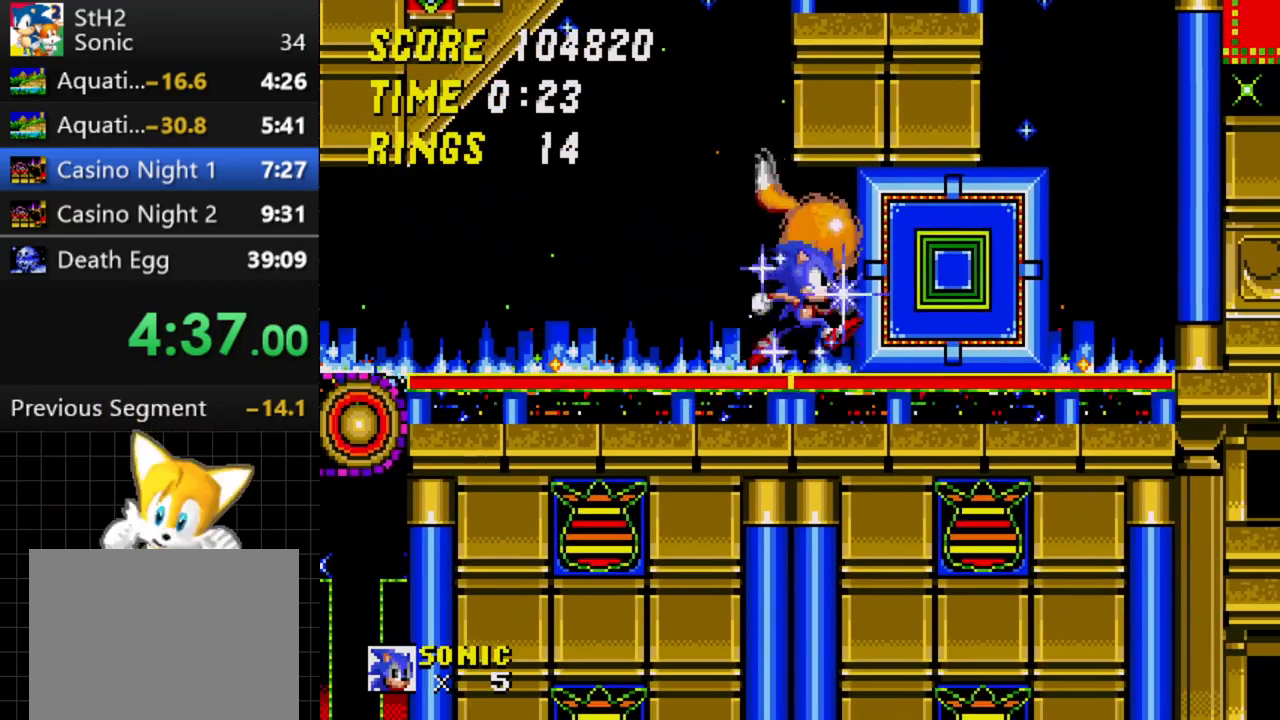
{"dt_ms": 1000, "buttons": [], "events": []}
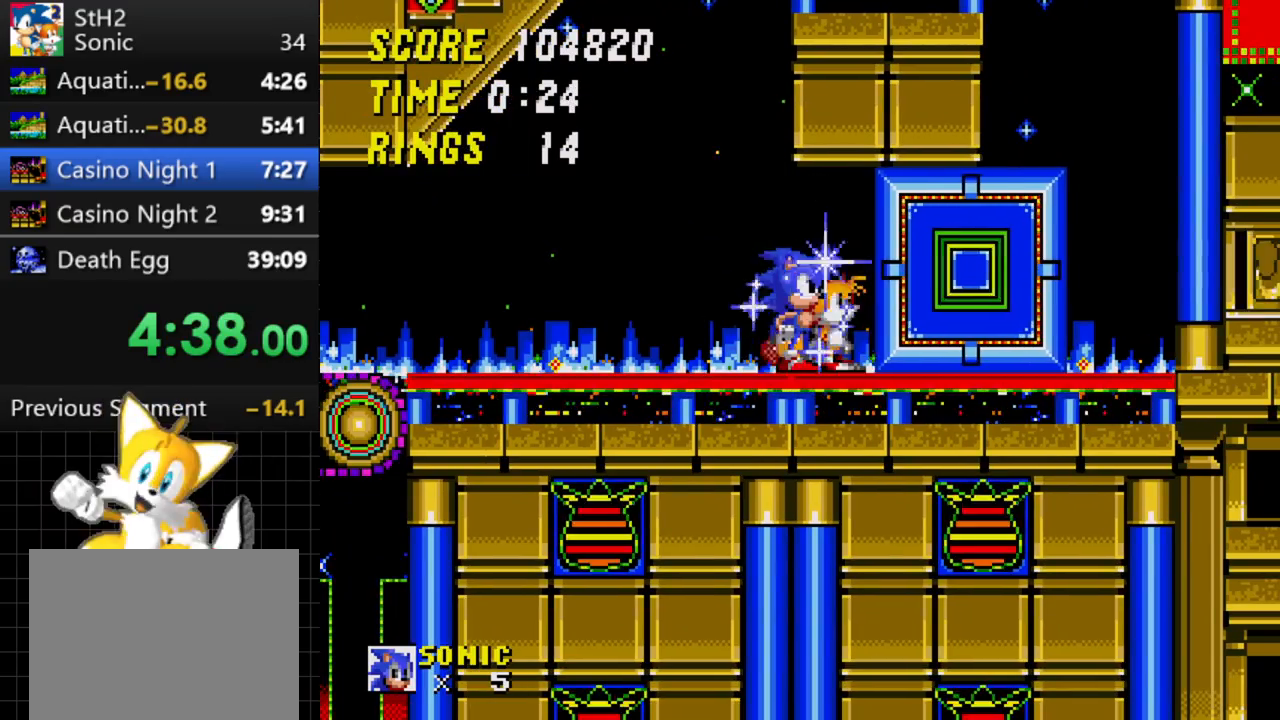
{"dt_ms": 500, "buttons": [], "events": [[67, "DPAD_LEFT", "down"], [267, "DPAD_LEFT", "up"]]}
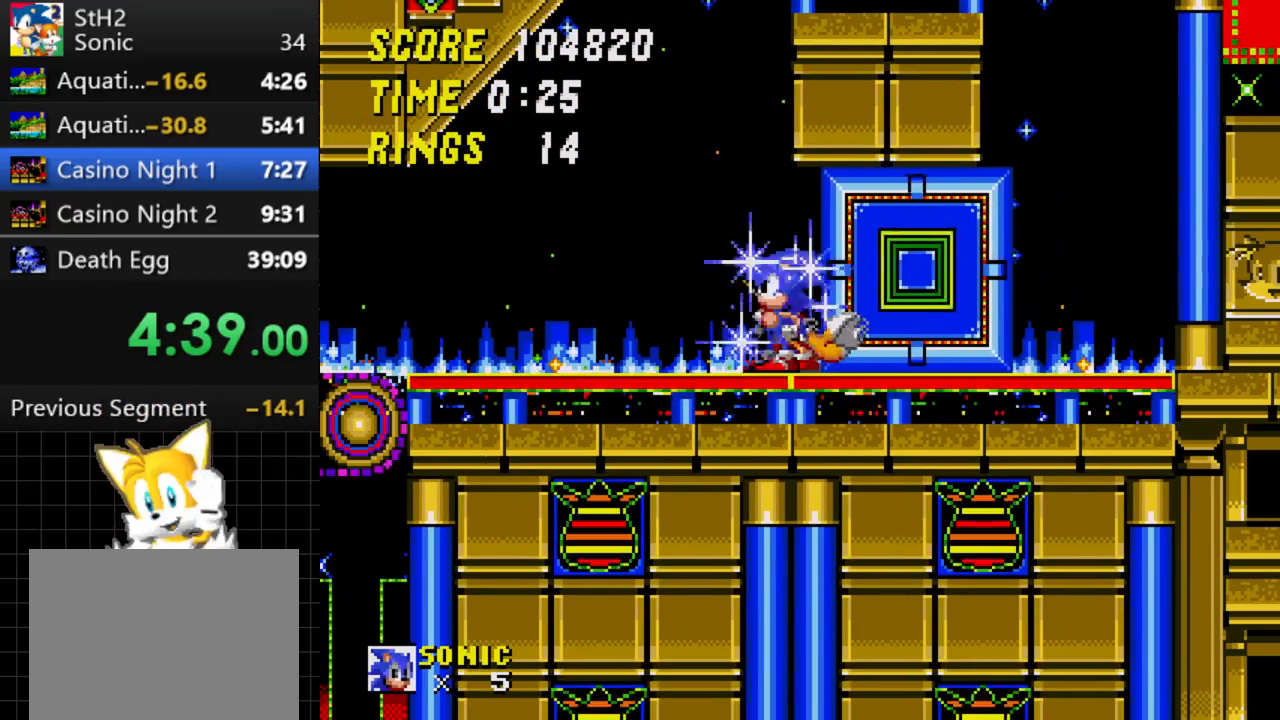
{"dt_ms": 500, "buttons": ["DPAD_RIGHT"], "events": [[33, "C", "down"], [250, "DPAD_RIGHT", "down"], [267, "C", "up"]]}
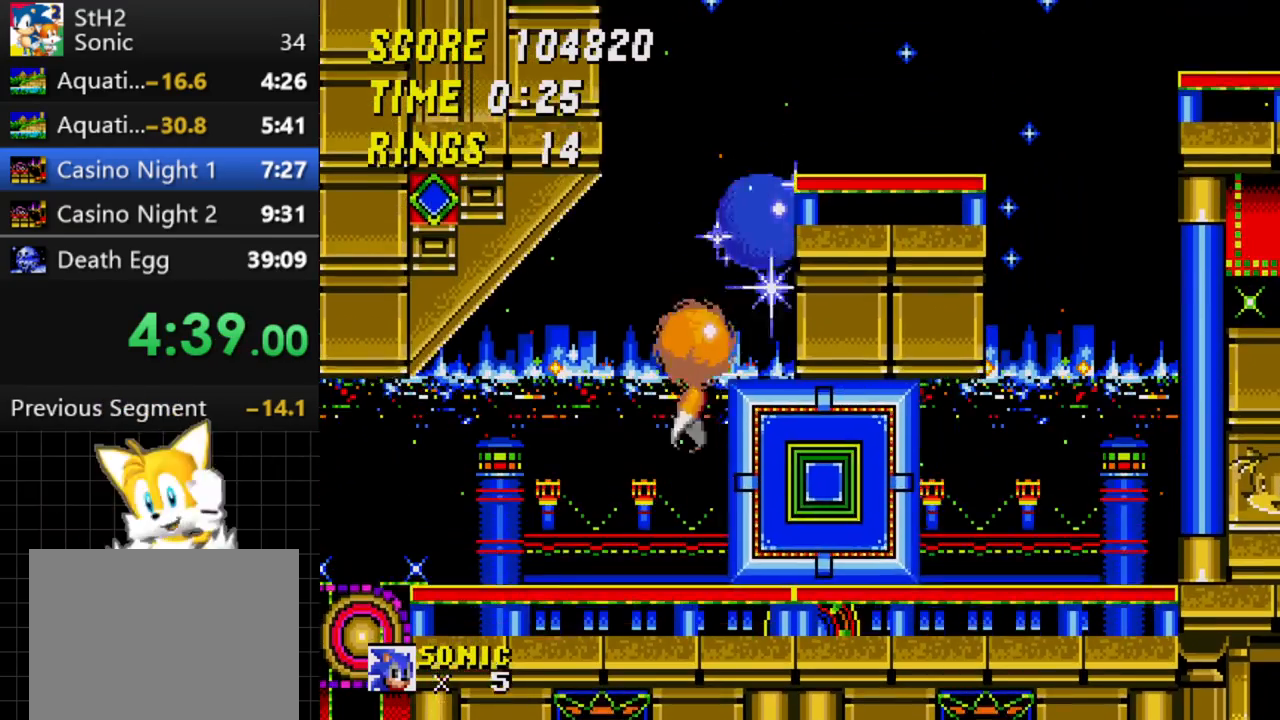
{"dt_ms": 500, "buttons": ["C", "DPAD_RIGHT"], "events": [[50, "DPAD_RIGHT", "up"], [200, "DPAD_RIGHT", "down"], [383, "C", "down"]]}
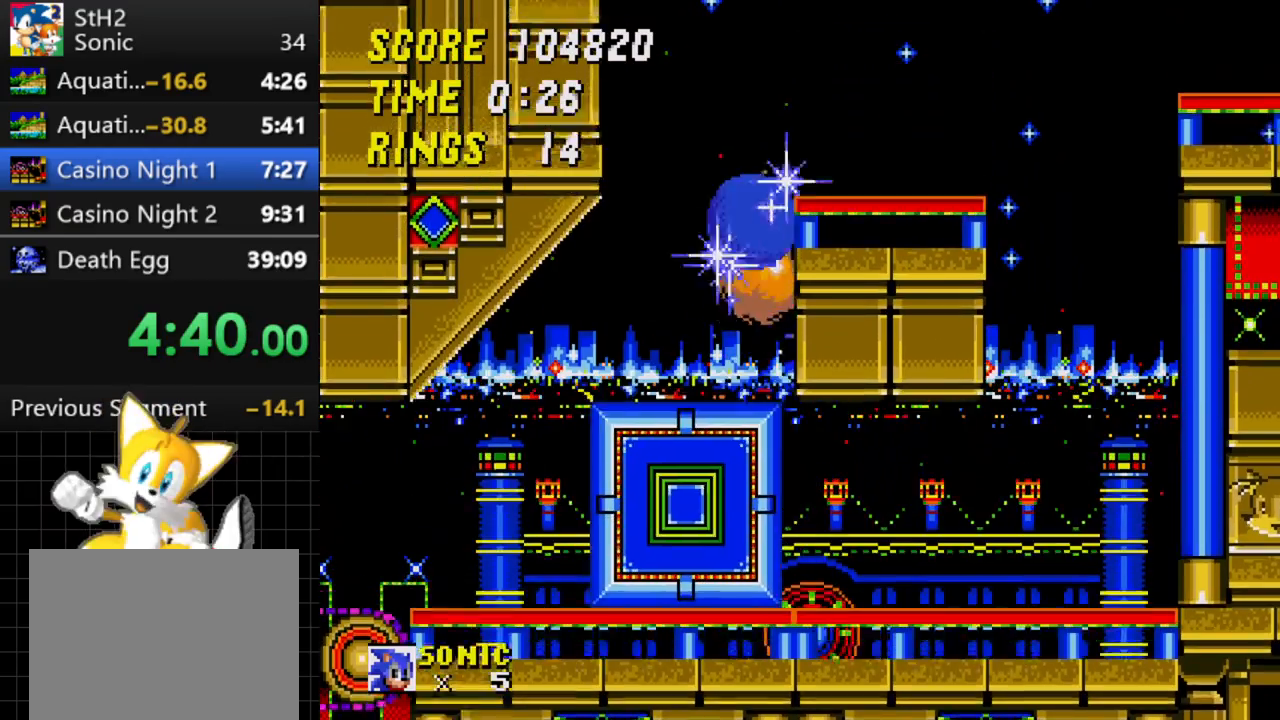
{"dt_ms": 500, "buttons": ["DPAD_RIGHT"], "events": [[50, "C", "up"]]}
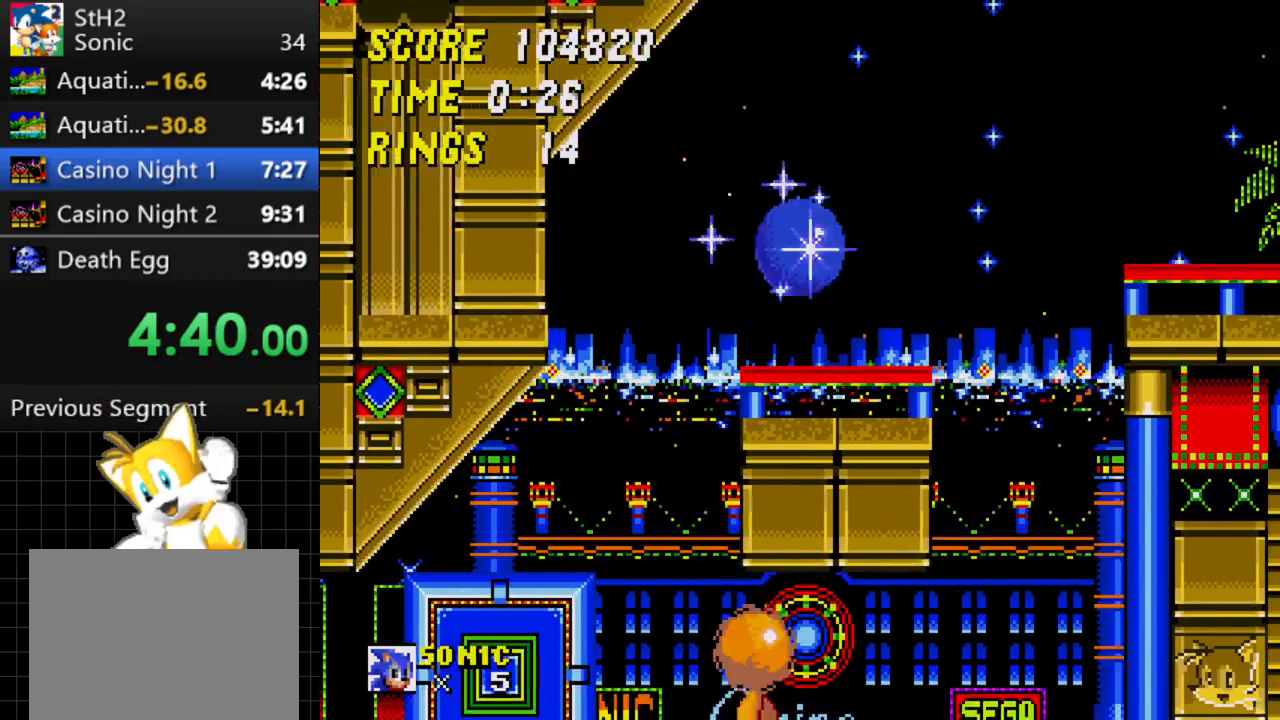
{"dt_ms": 500, "buttons": ["DPAD_RIGHT"], "events": [[167, "C", "down"], [267, "C", "up"]]}
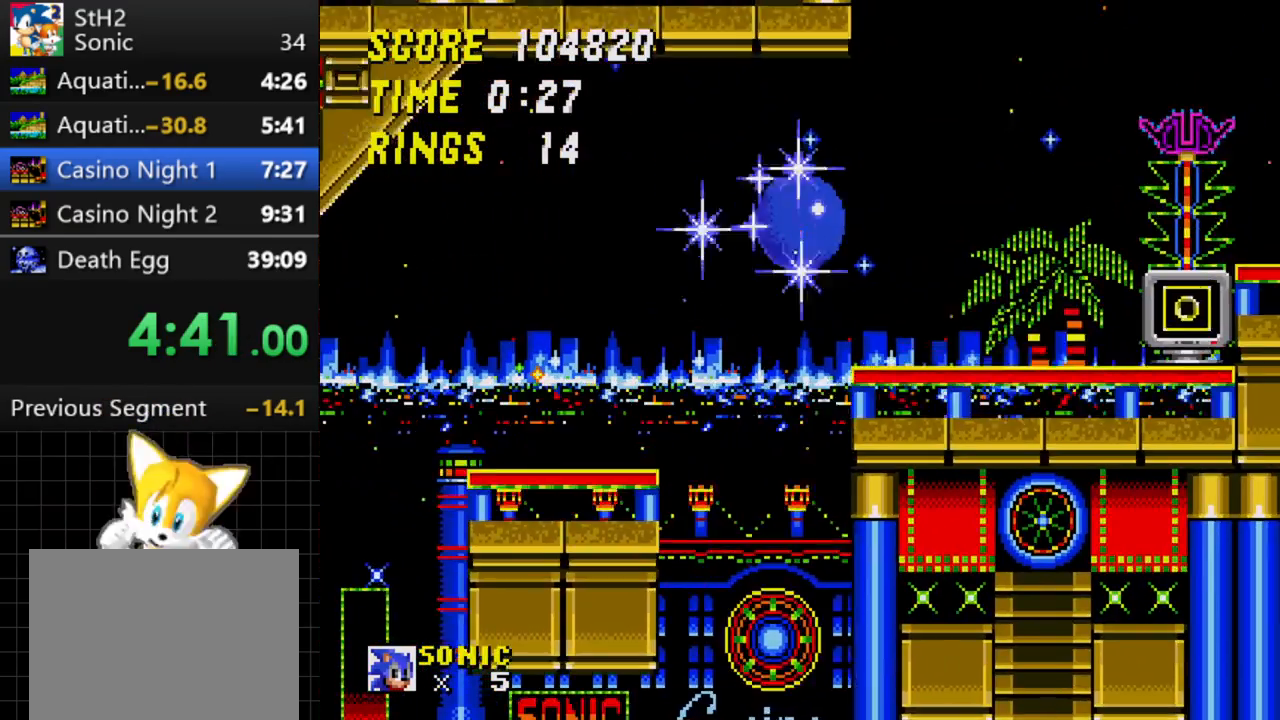
{"dt_ms": 500, "buttons": ["C", "DPAD_RIGHT"], "events": [[417, "C", "down"]]}
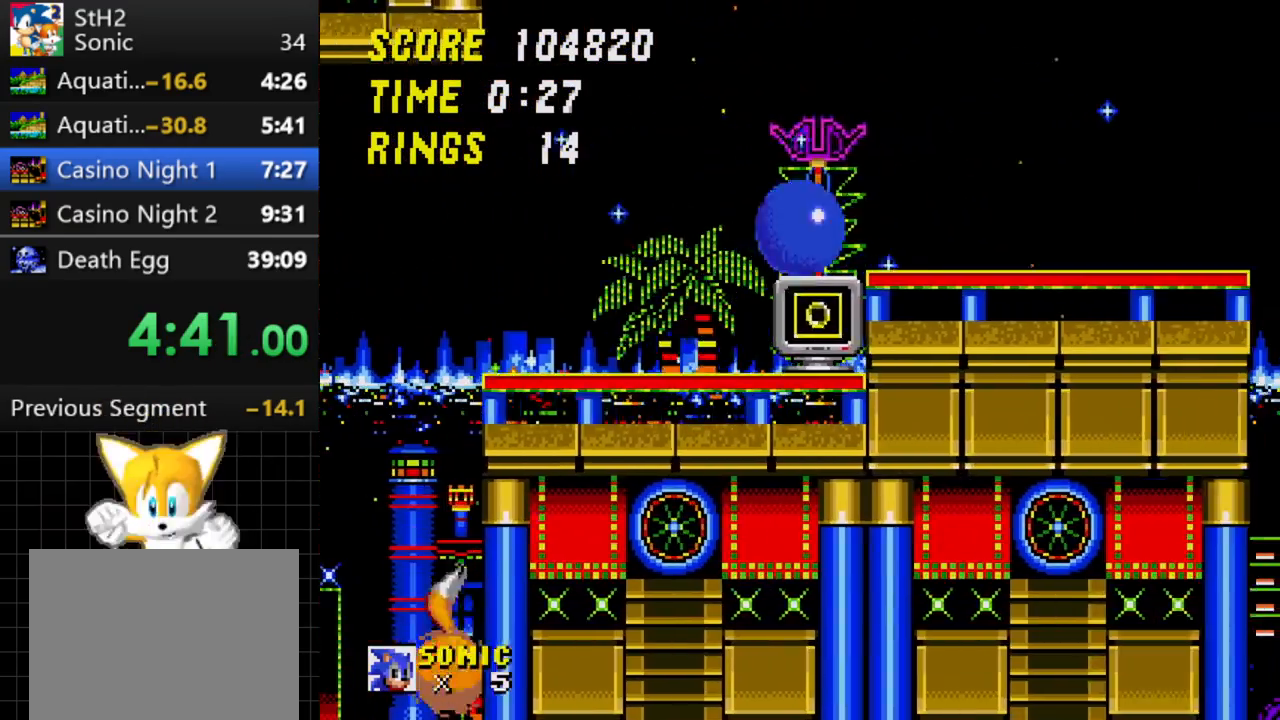
{"dt_ms": 500, "buttons": ["DPAD_RIGHT"], "events": [[17, "C", "up"]]}
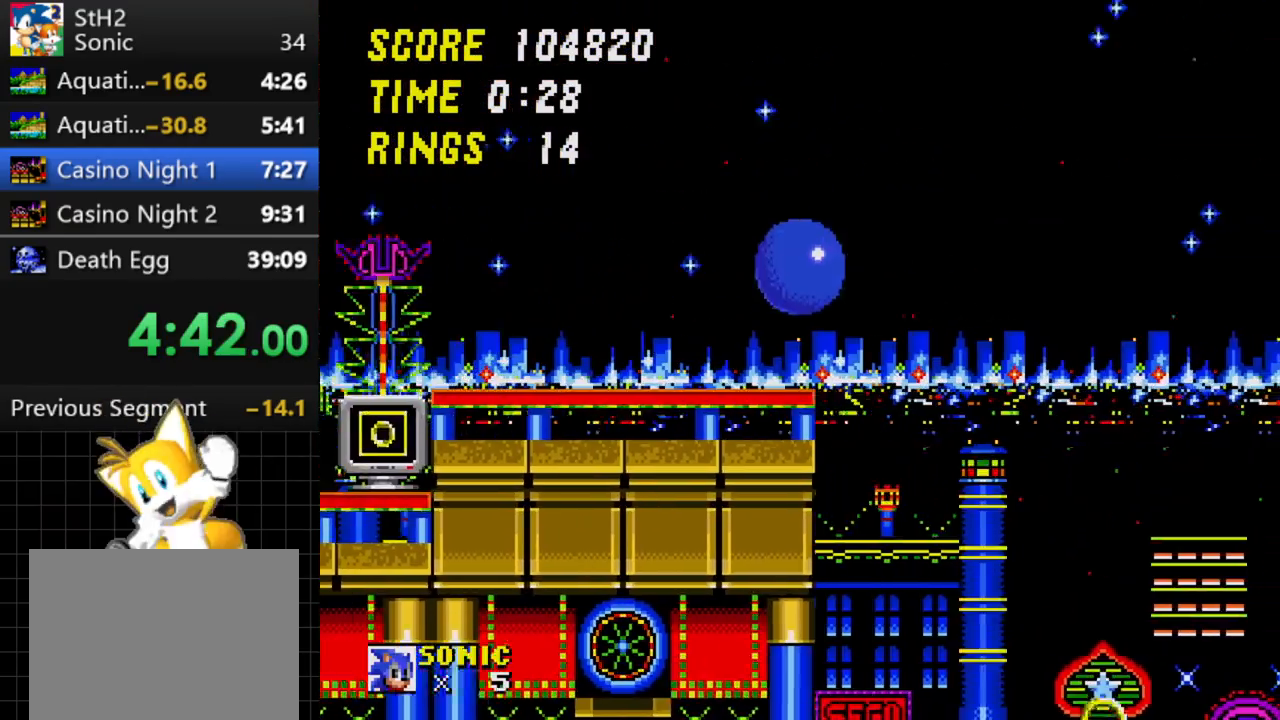
{"dt_ms": 500, "buttons": ["DPAD_RIGHT"], "events": []}
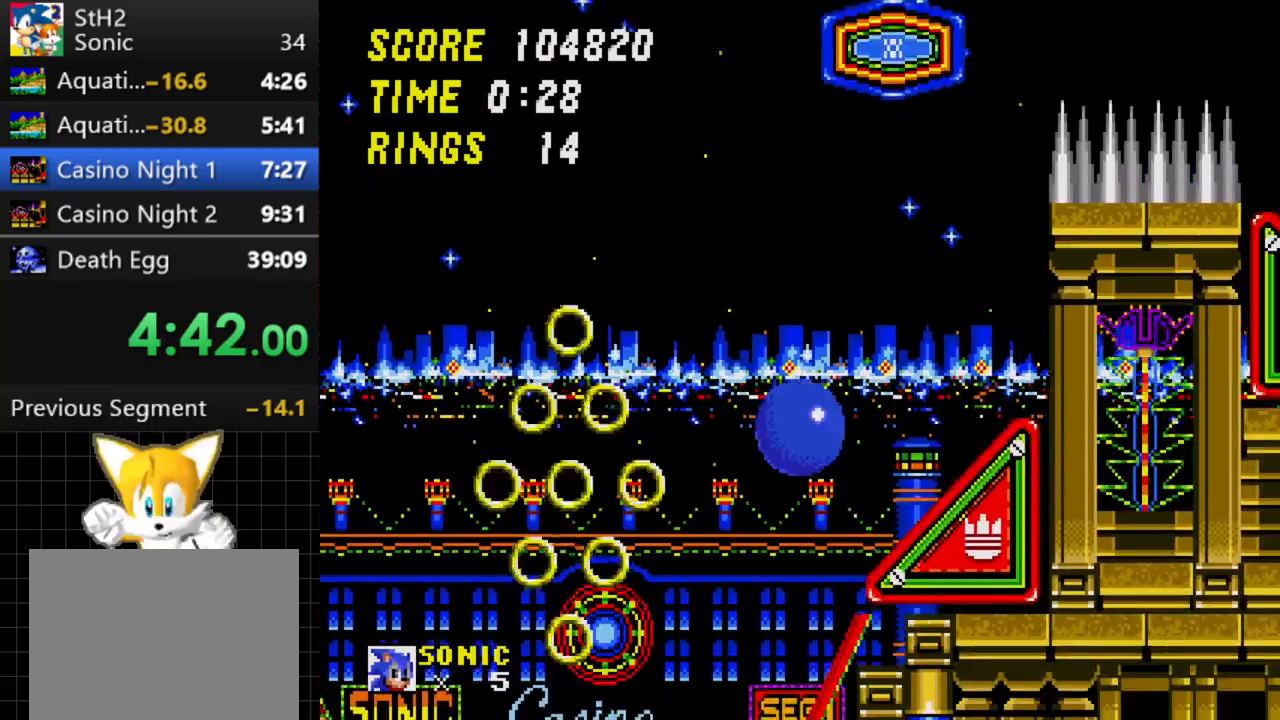
{"dt_ms": 500, "buttons": ["DPAD_RIGHT"], "events": [[17, "C", "down"], [200, "C", "up"]]}
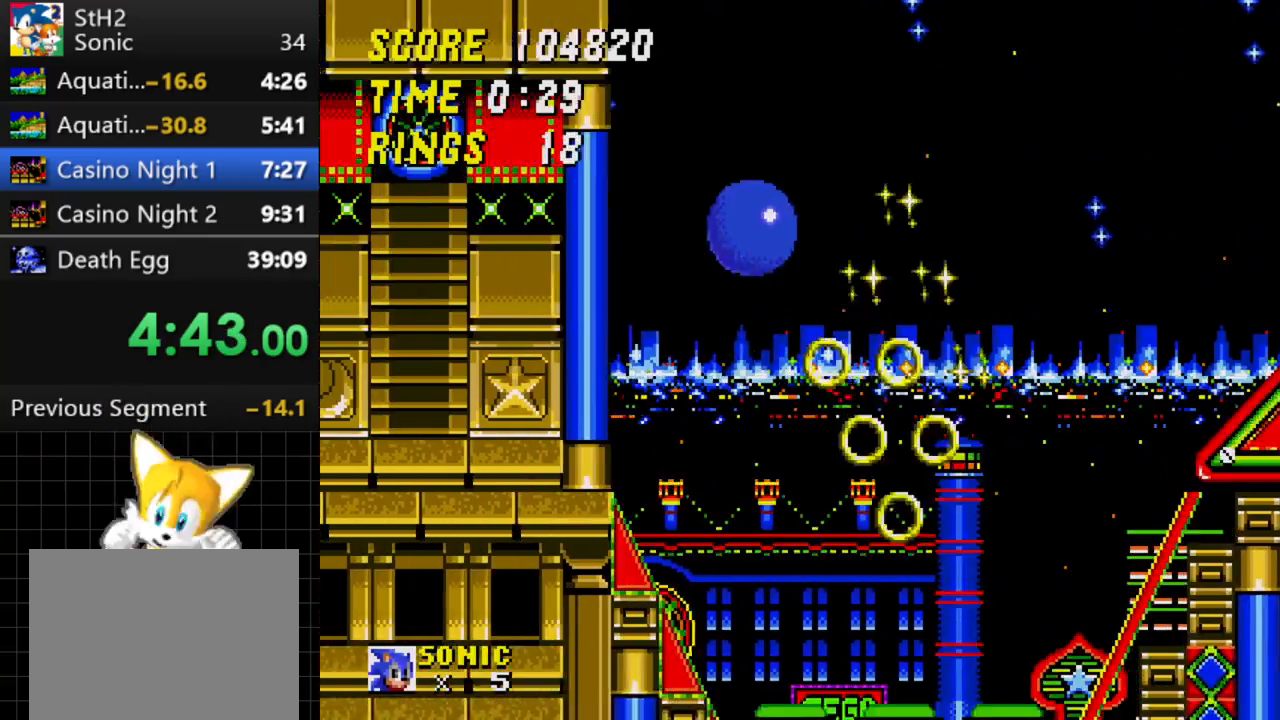
{"dt_ms": 500, "buttons": ["DPAD_RIGHT"], "events": []}
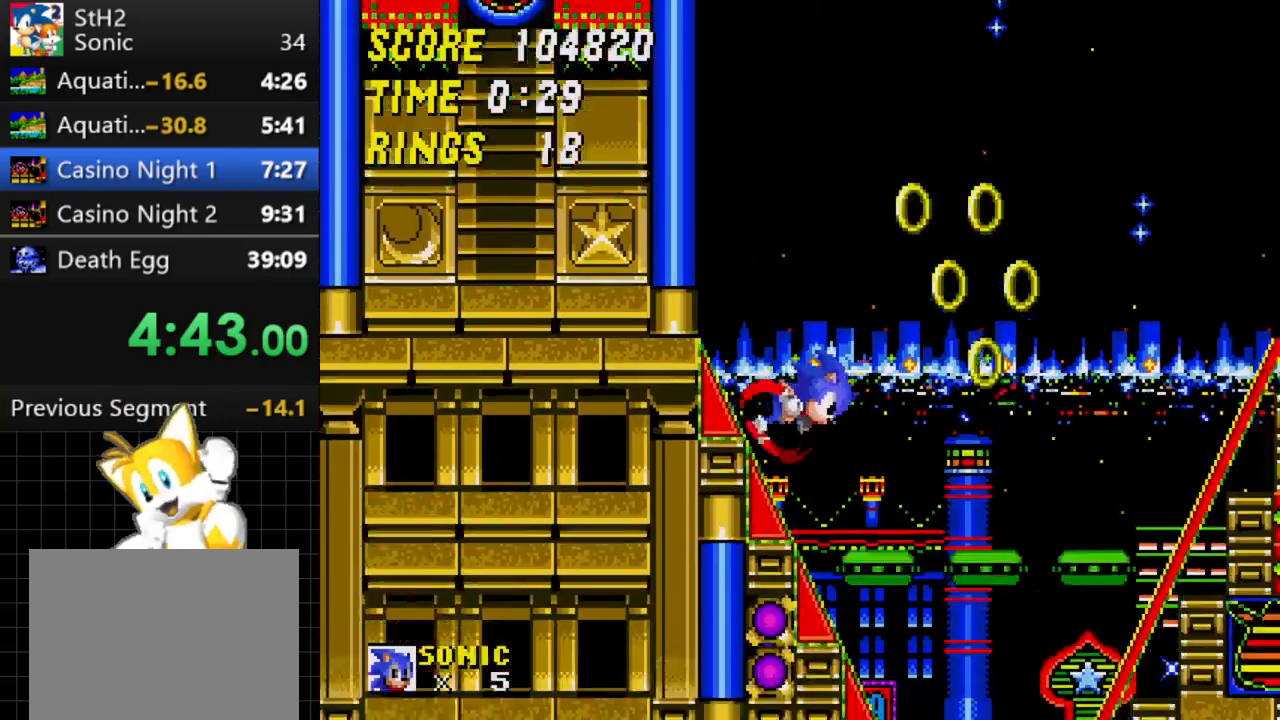
{"dt_ms": 500, "buttons": ["DPAD_LEFT"], "events": [[67, "DPAD_RIGHT", "up"], [317, "DPAD_LEFT", "down"]]}